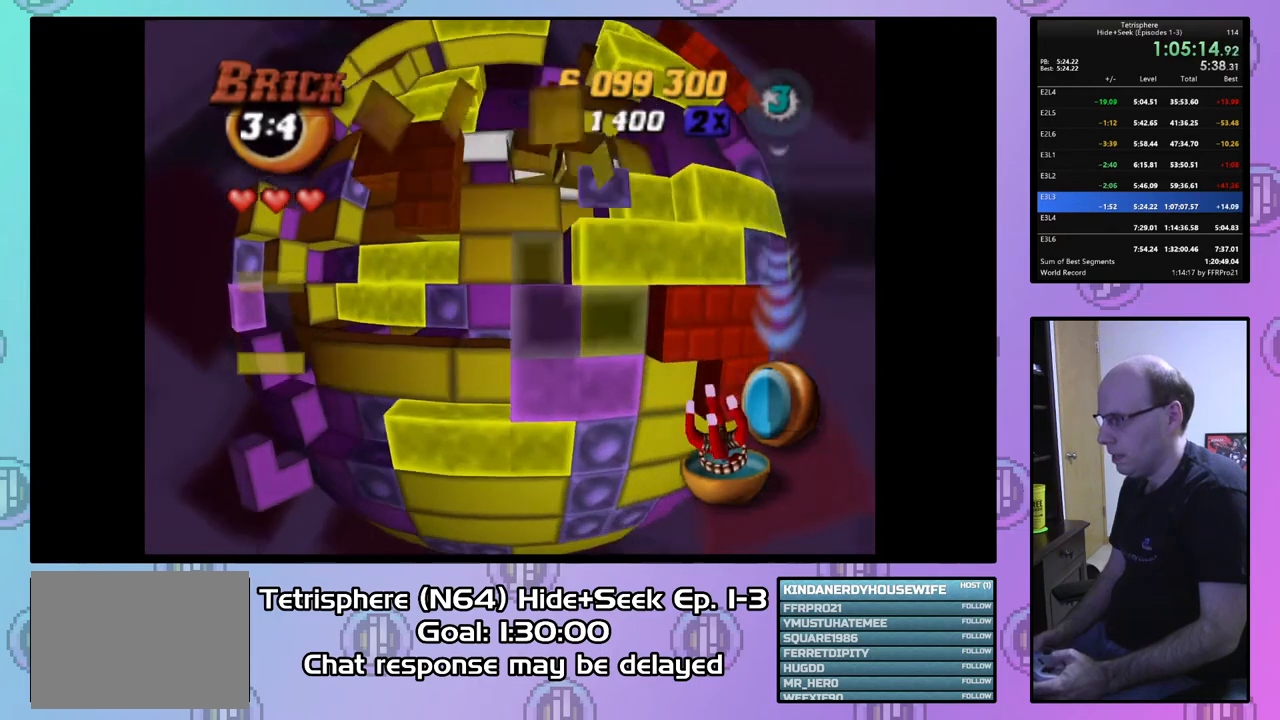
Gameplay with a controller (PlayStation layout); each line is a JSON object with the inputs held at the frame after it. "events" lists button and stick changes between this image and that frame as [ms after this image, input, new state], when the widget could be followed in between. Not read: left_stick.
{"buttons": ["SQUARE", "DPAD_UP"], "right_stick": "center", "events": [[33, "DPAD_DOWN", "up"], [233, "SQUARE", "down"], [300, "DPAD_LEFT", "down"], [367, "DPAD_UP", "down"], [400, "DPAD_LEFT", "up"]]}
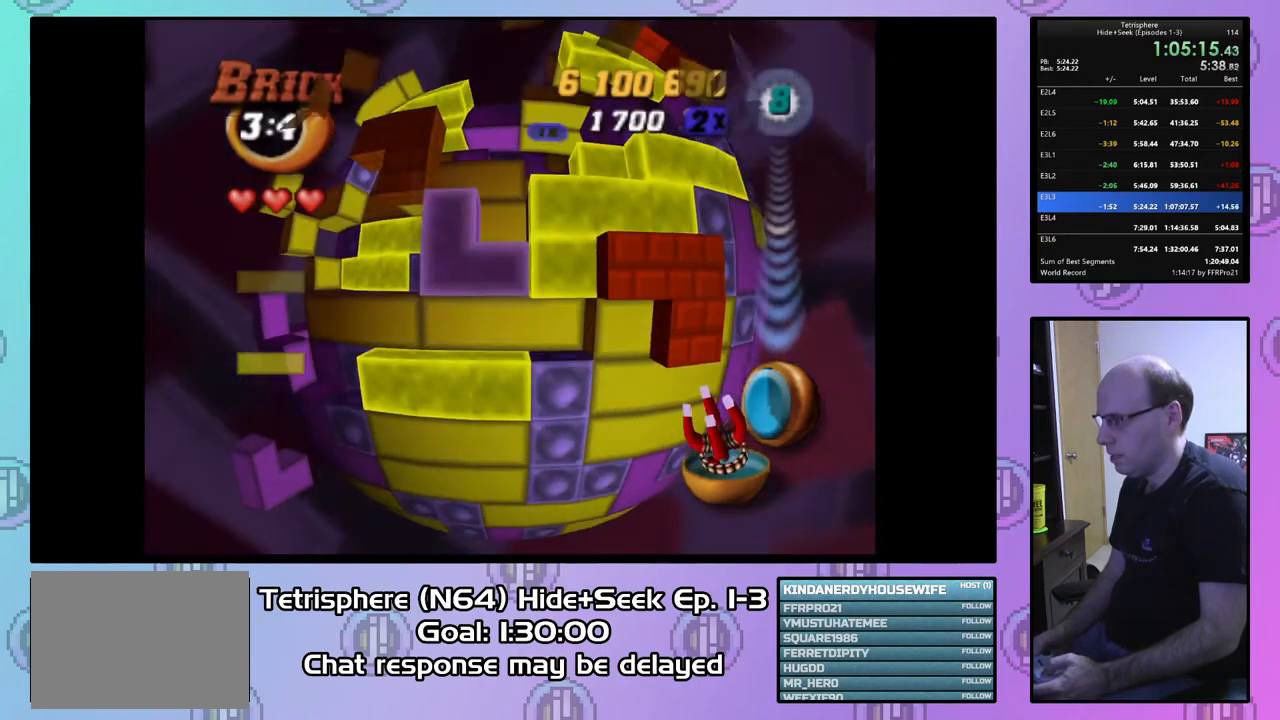
{"buttons": ["SQUARE", "DPAD_UP"], "right_stick": "center", "events": []}
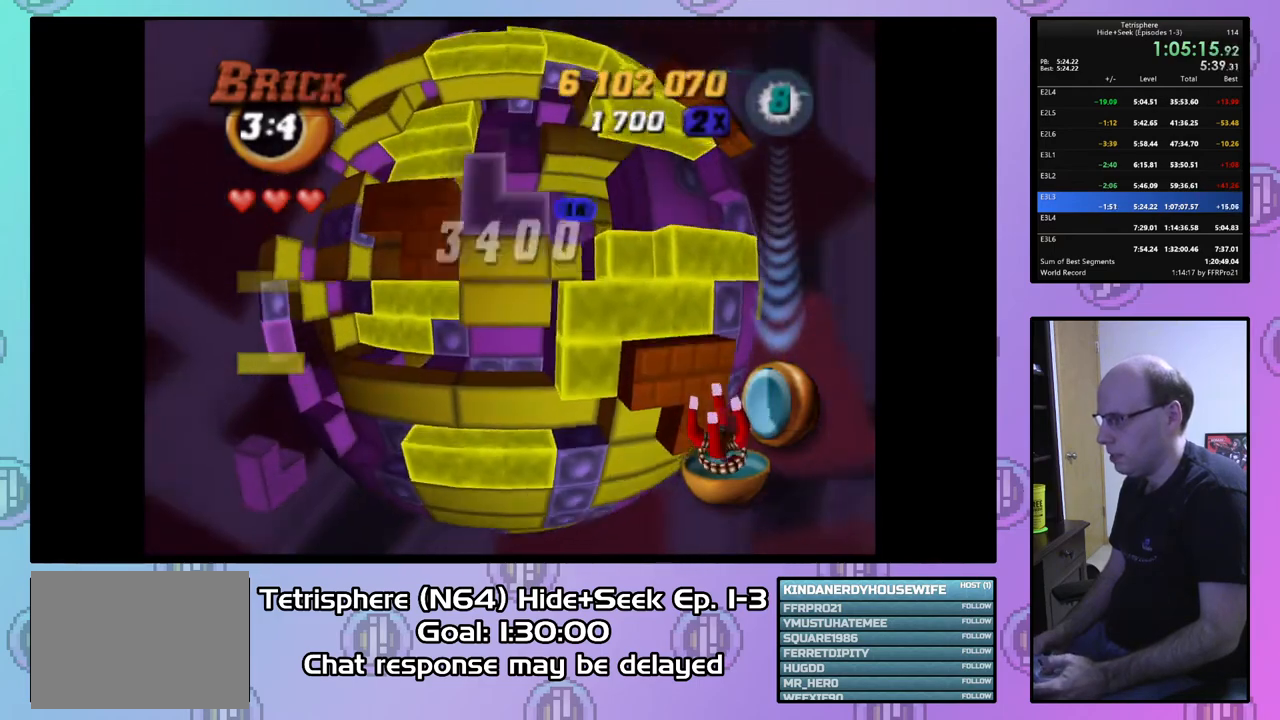
{"buttons": ["SQUARE"], "right_stick": "center", "events": [[167, "DPAD_UP", "up"]]}
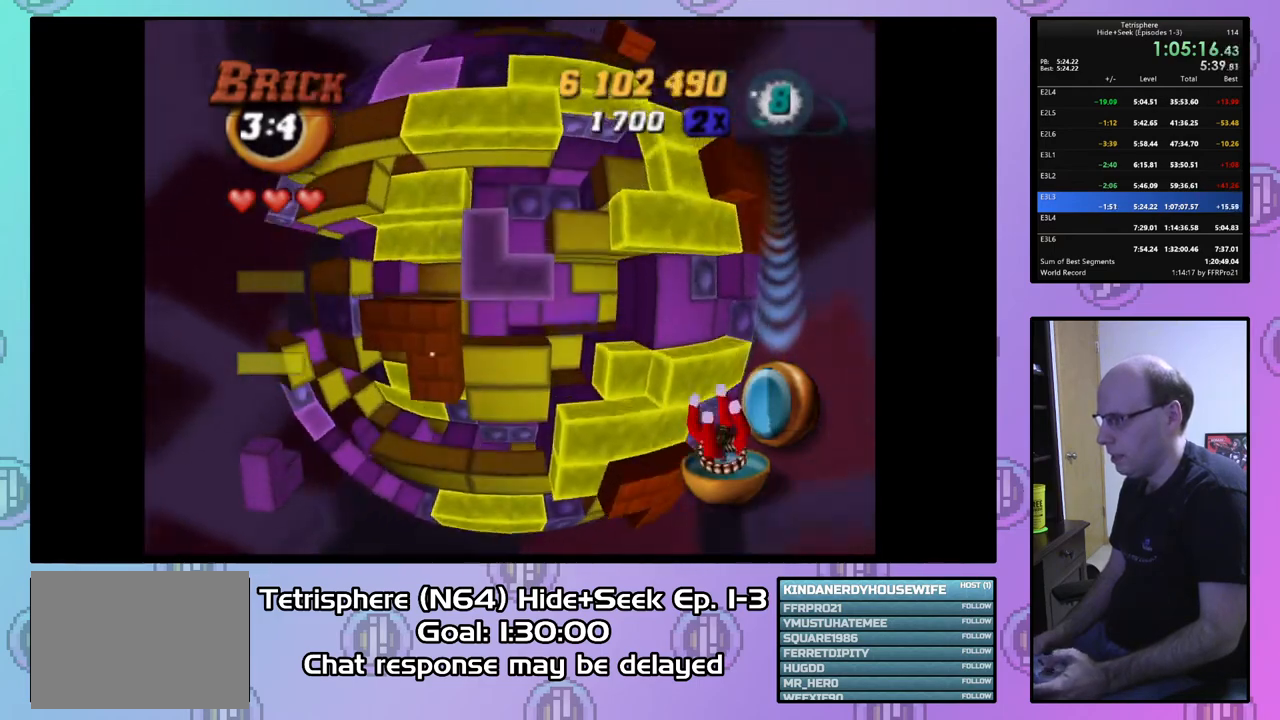
{"buttons": ["SQUARE", "DPAD_DOWN"], "right_stick": "center", "events": [[133, "SQUARE", "up"], [200, "DPAD_UP", "down"], [300, "DPAD_UP", "up"], [300, "SQUARE", "down"], [433, "DPAD_DOWN", "down"]]}
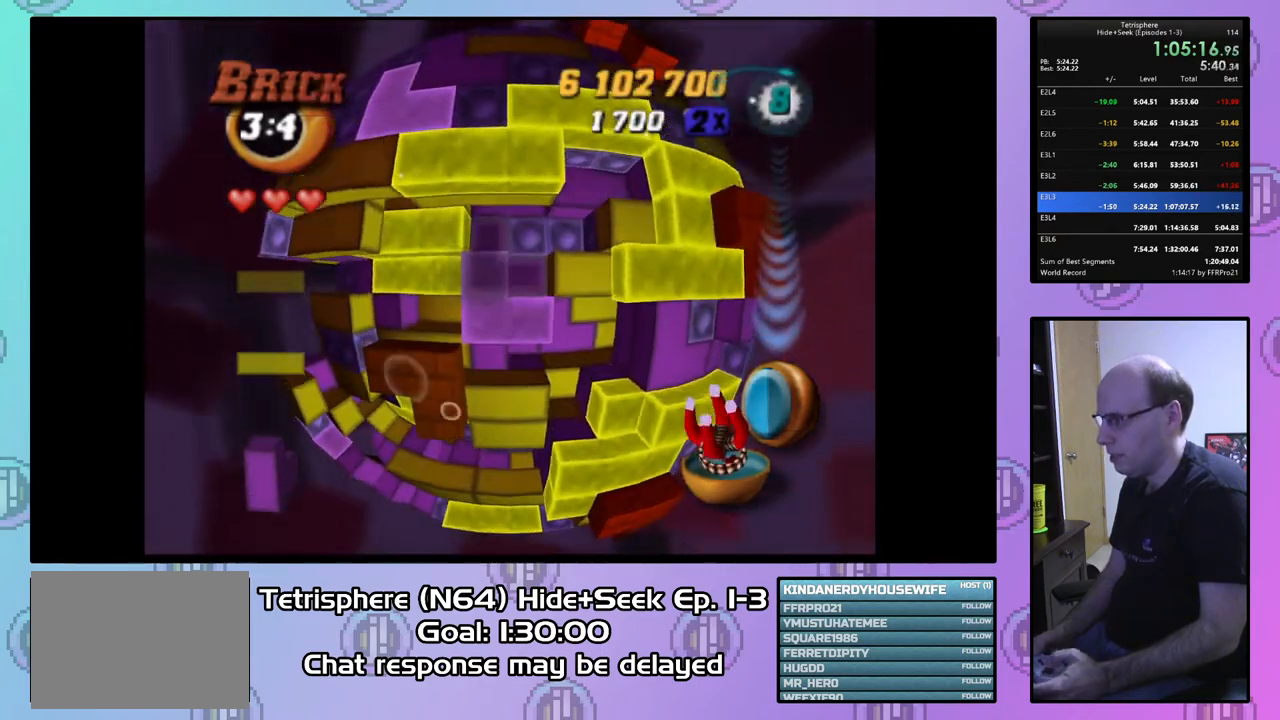
{"buttons": ["DPAD_DOWN"], "right_stick": "center", "events": [[33, "DPAD_DOWN", "up"], [100, "SQUARE", "up"], [200, "CIRCLE", "down"], [300, "DPAD_DOWN", "down"], [333, "CIRCLE", "up"], [400, "DPAD_DOWN", "up"], [467, "DPAD_DOWN", "down"]]}
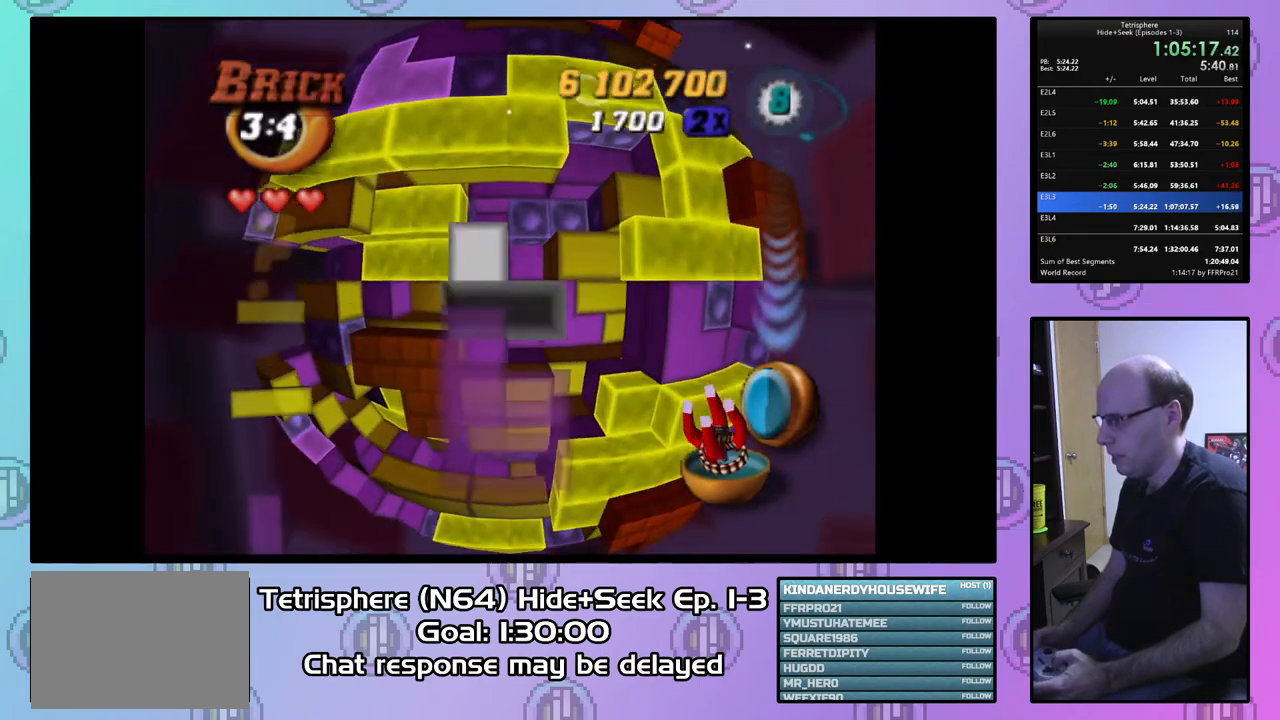
{"buttons": ["SQUARE"], "right_stick": "center", "events": [[67, "DPAD_DOWN", "up"], [133, "DPAD_DOWN", "down"], [233, "DPAD_DOWN", "up"], [300, "SQUARE", "down"], [400, "DPAD_LEFT", "down"], [467, "DPAD_LEFT", "up"]]}
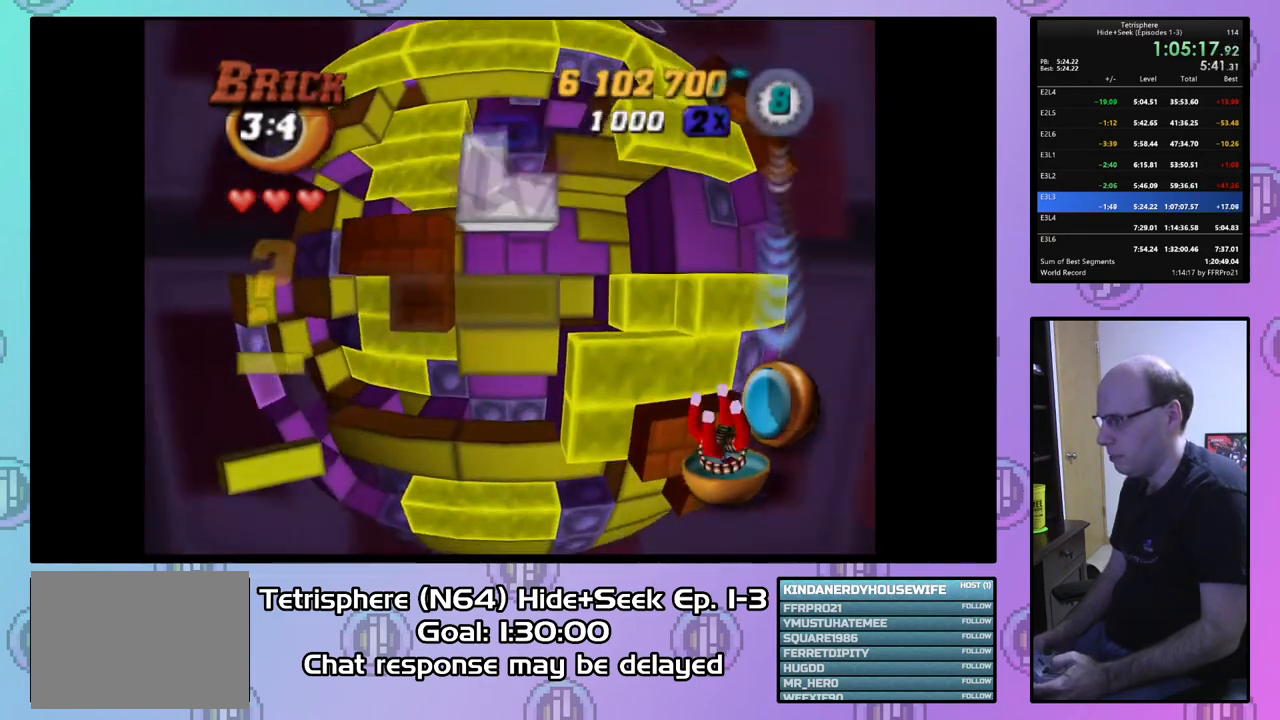
{"buttons": ["DPAD_RIGHT"], "right_stick": "center", "events": [[67, "DPAD_LEFT", "down"], [167, "DPAD_LEFT", "up"], [300, "DPAD_RIGHT", "down"], [300, "SQUARE", "up"], [433, "DPAD_RIGHT", "up"], [500, "DPAD_RIGHT", "down"]]}
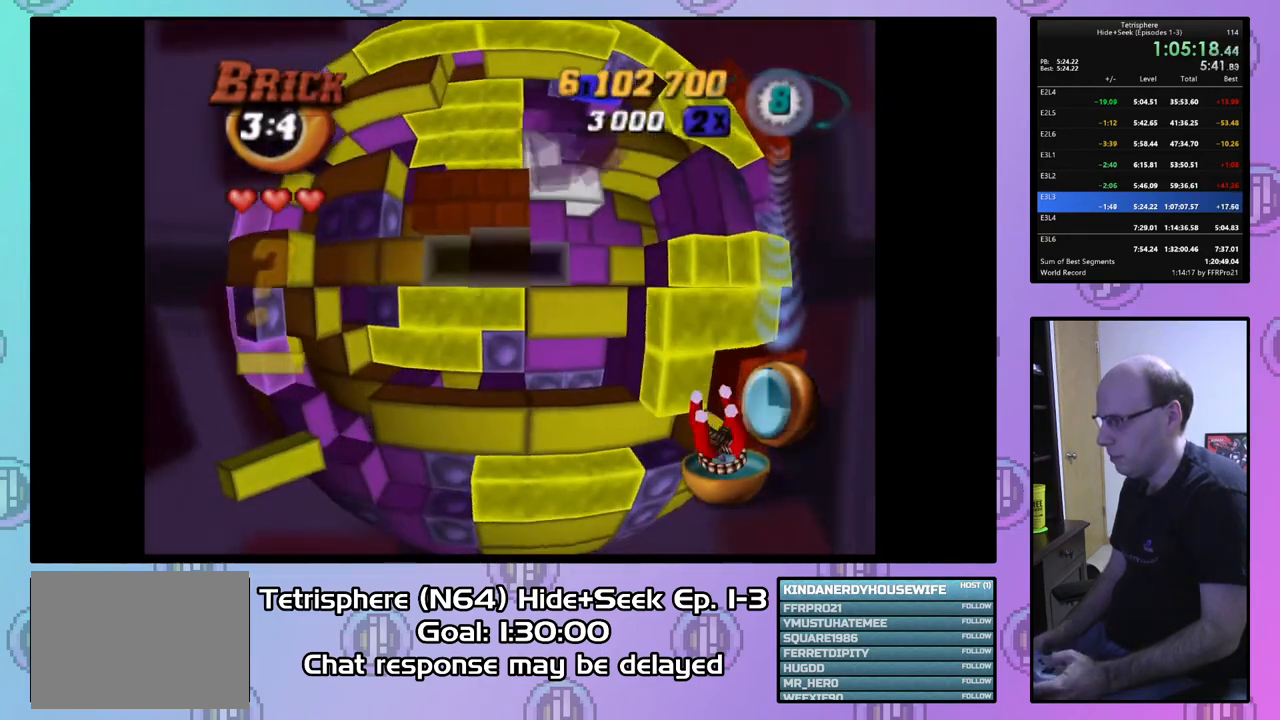
{"buttons": ["SQUARE"], "right_stick": "center", "events": [[100, "DPAD_RIGHT", "up"], [167, "DPAD_DOWN", "down"], [267, "DPAD_DOWN", "up"], [333, "SQUARE", "down"], [367, "DPAD_LEFT", "down"], [467, "DPAD_LEFT", "up"]]}
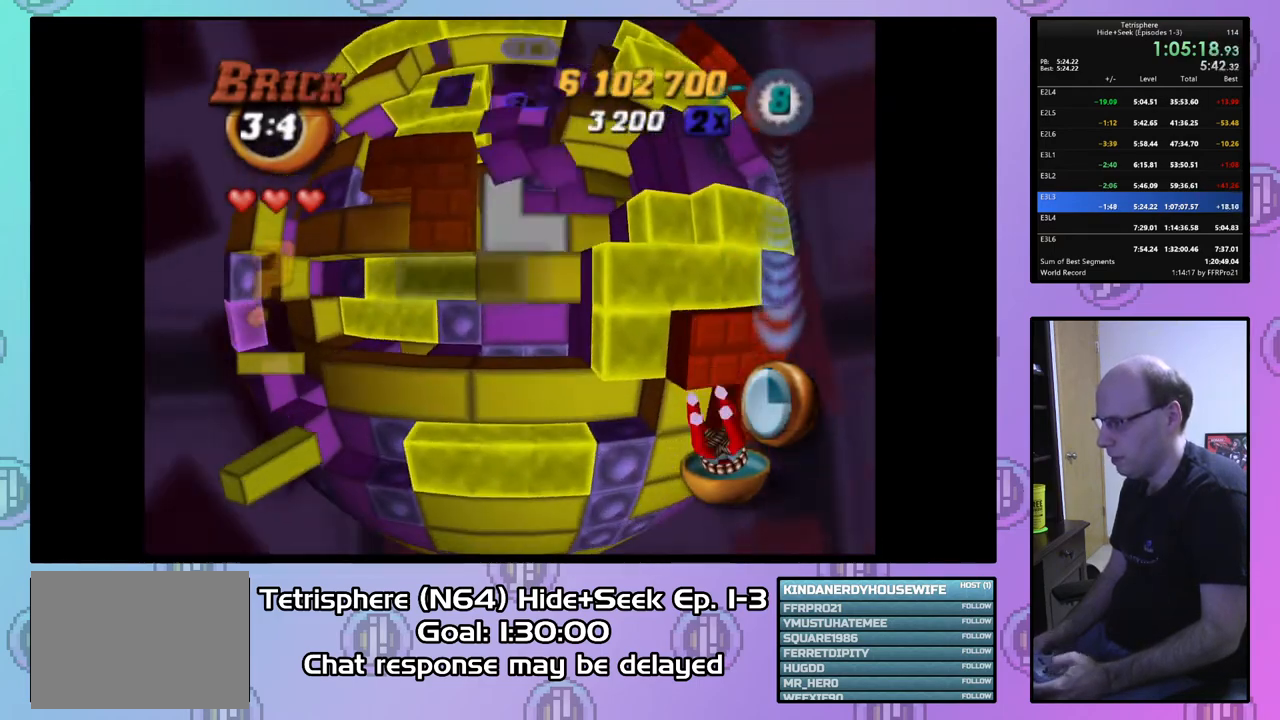
{"buttons": [], "right_stick": "center", "events": [[33, "DPAD_LEFT", "down"], [133, "DPAD_LEFT", "up"], [267, "SQUARE", "up"]]}
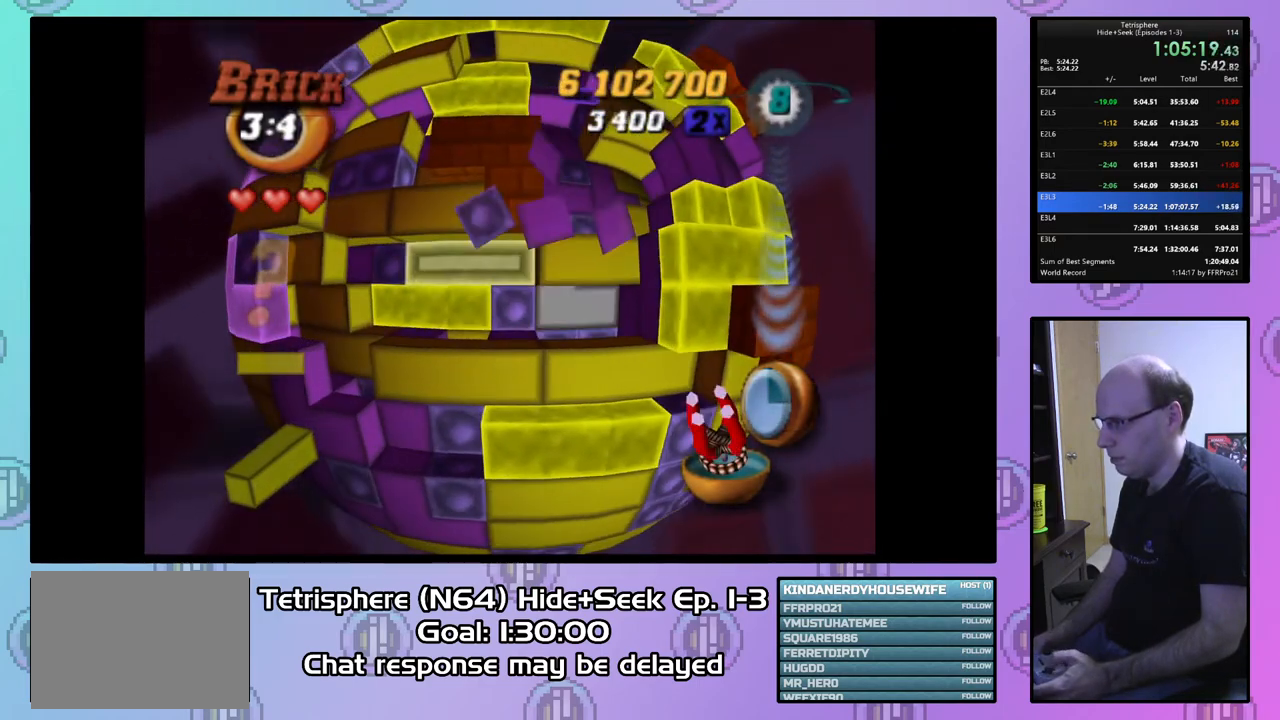
{"buttons": [], "right_stick": "center", "events": [[200, "CIRCLE", "down"], [333, "CIRCLE", "up"], [400, "DPAD_RIGHT", "down"], [467, "DPAD_RIGHT", "up"]]}
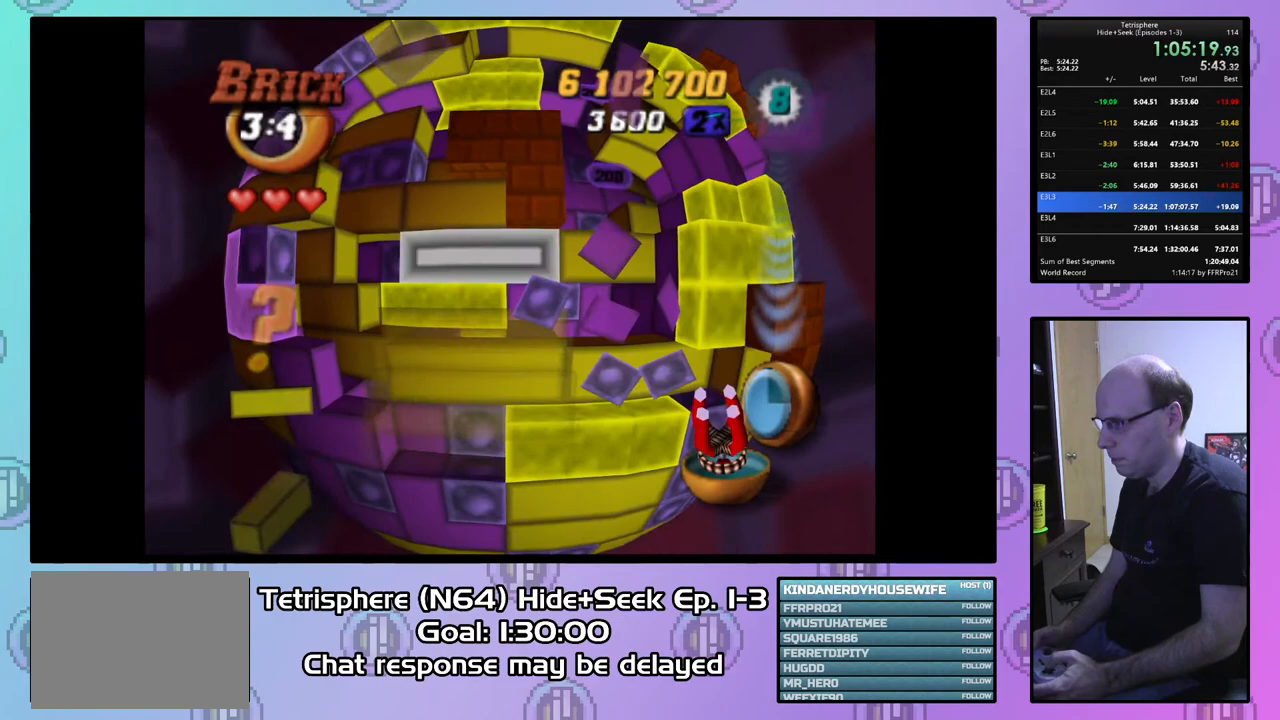
{"buttons": ["DPAD_UP"], "right_stick": "center", "events": [[67, "DPAD_UP", "down"], [200, "DPAD_UP", "up"], [233, "DPAD_UP", "down"], [333, "DPAD_UP", "up"], [400, "DPAD_UP", "down"]]}
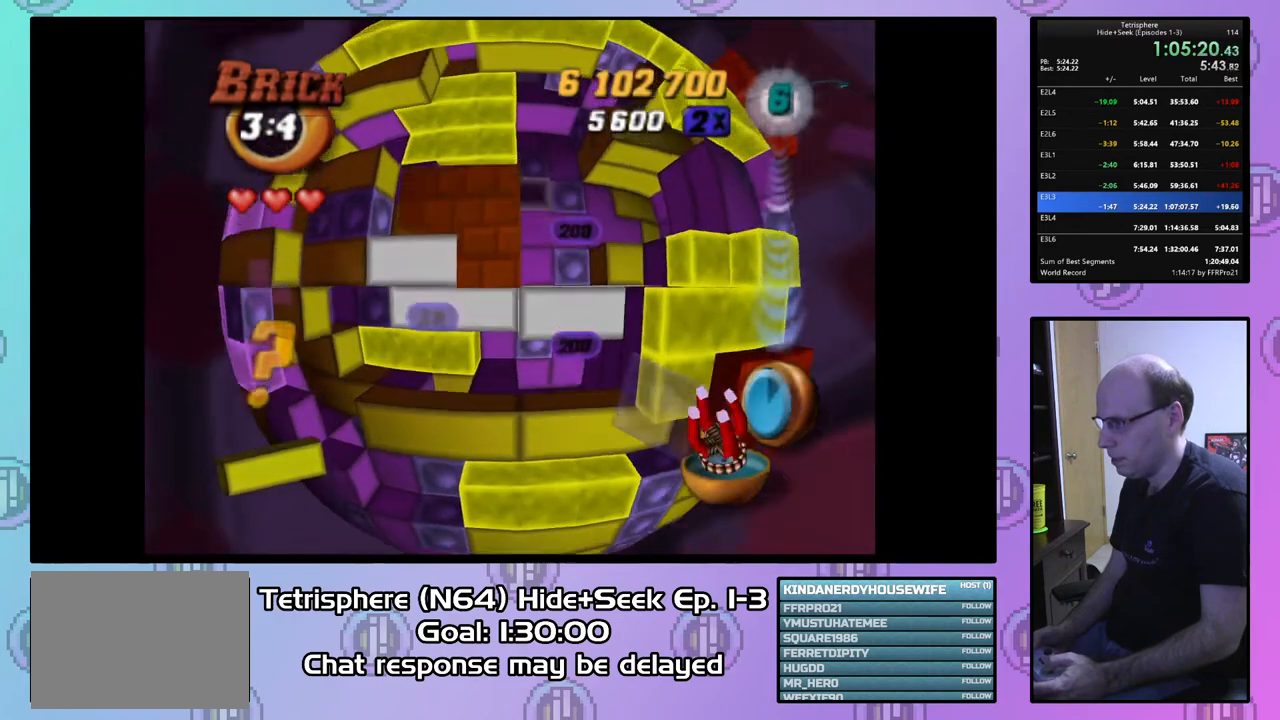
{"buttons": [], "right_stick": "center", "events": [[33, "DPAD_UP", "up"], [133, "DPAD_LEFT", "down"], [233, "DPAD_LEFT", "up"]]}
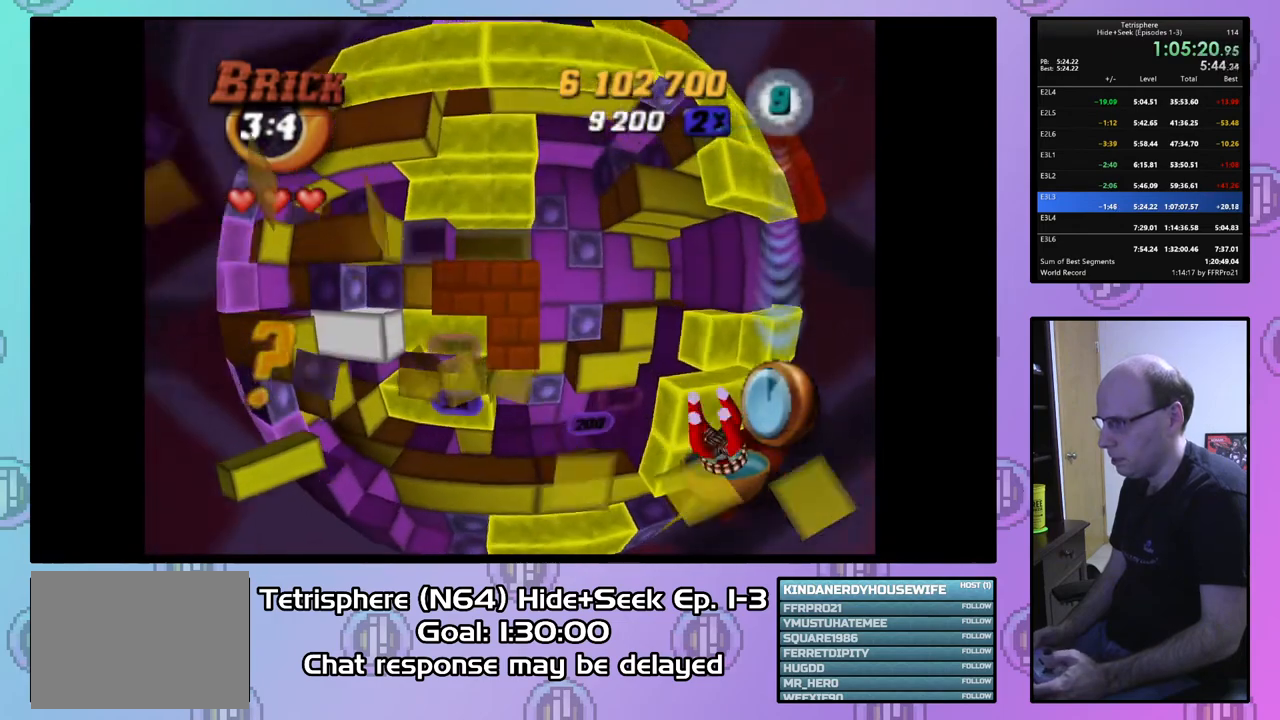
{"buttons": [], "right_stick": "center", "events": [[33, "DPAD_LEFT", "down"], [133, "DPAD_LEFT", "up"], [233, "DPAD_UP", "down"], [300, "DPAD_UP", "up"], [367, "DPAD_UP", "down"], [433, "DPAD_UP", "up"]]}
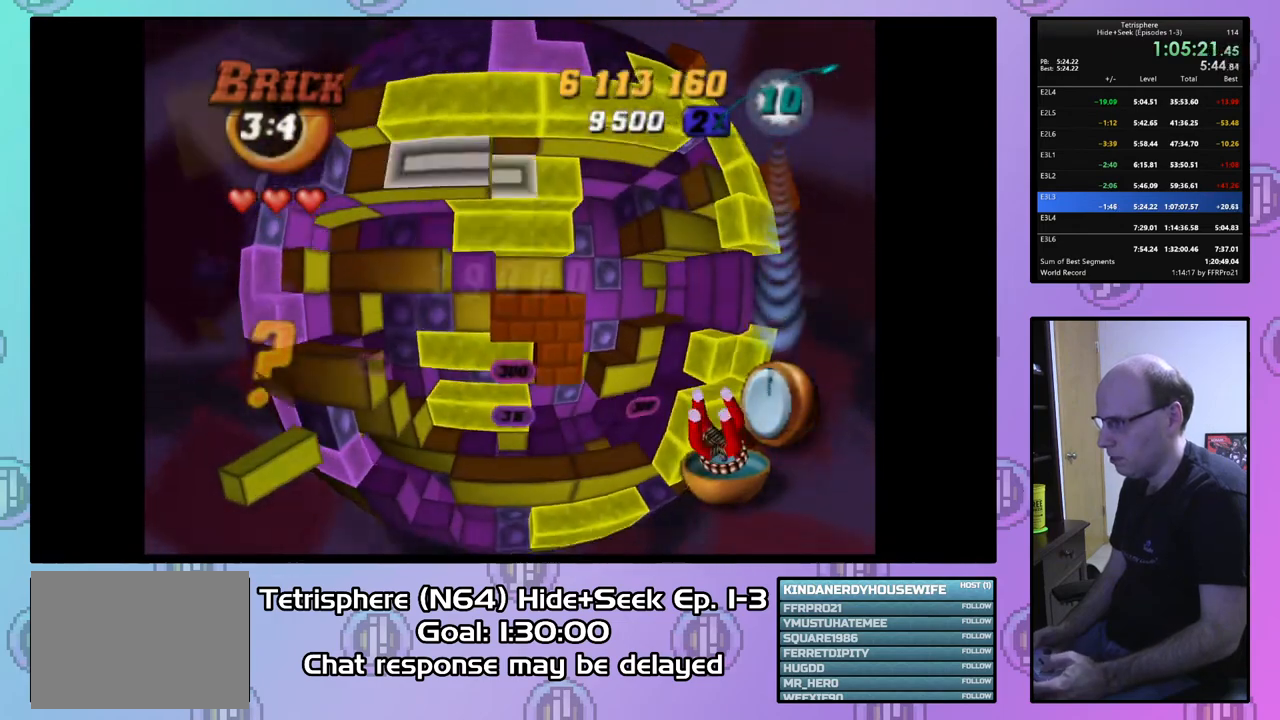
{"buttons": ["CIRCLE"], "right_stick": "center", "events": [[33, "DPAD_RIGHT", "down"], [133, "DPAD_RIGHT", "up"], [233, "DPAD_DOWN", "down"], [333, "DPAD_DOWN", "up"], [467, "CIRCLE", "down"]]}
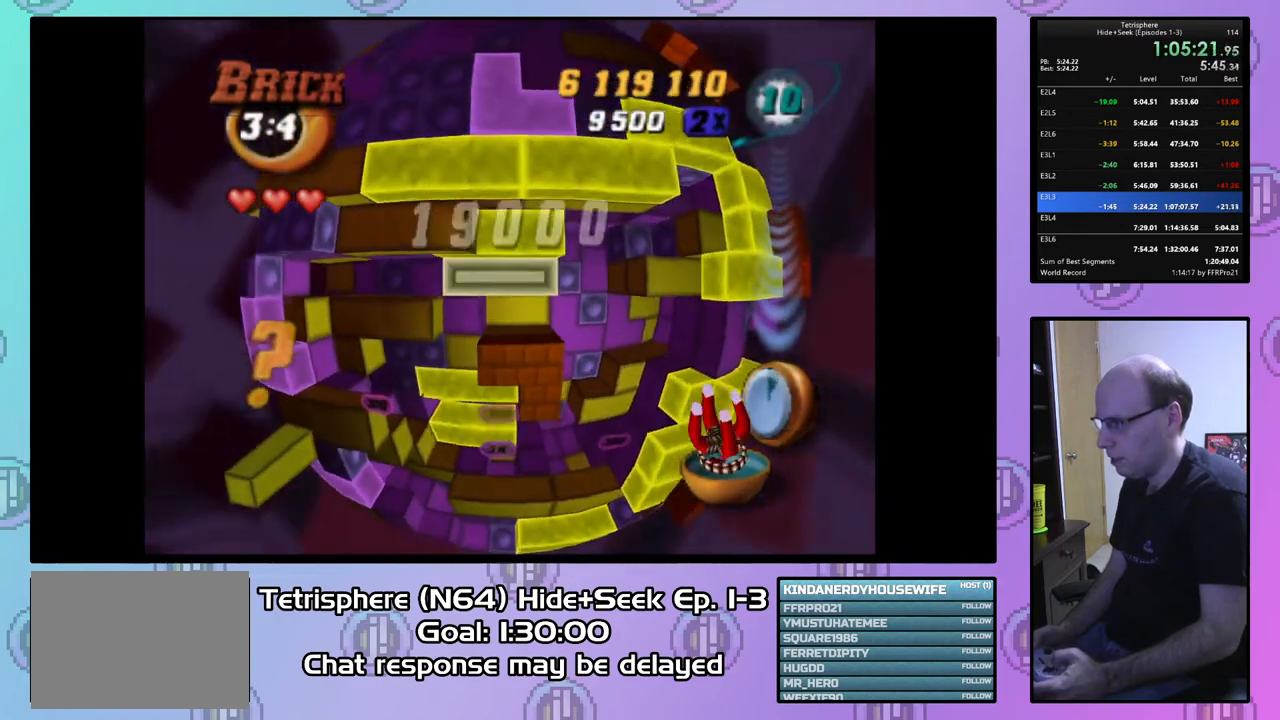
{"buttons": [], "right_stick": "center", "events": [[100, "CIRCLE", "up"], [167, "DPAD_LEFT", "down"], [267, "DPAD_LEFT", "up"], [400, "DPAD_DOWN", "down"], [500, "DPAD_DOWN", "up"]]}
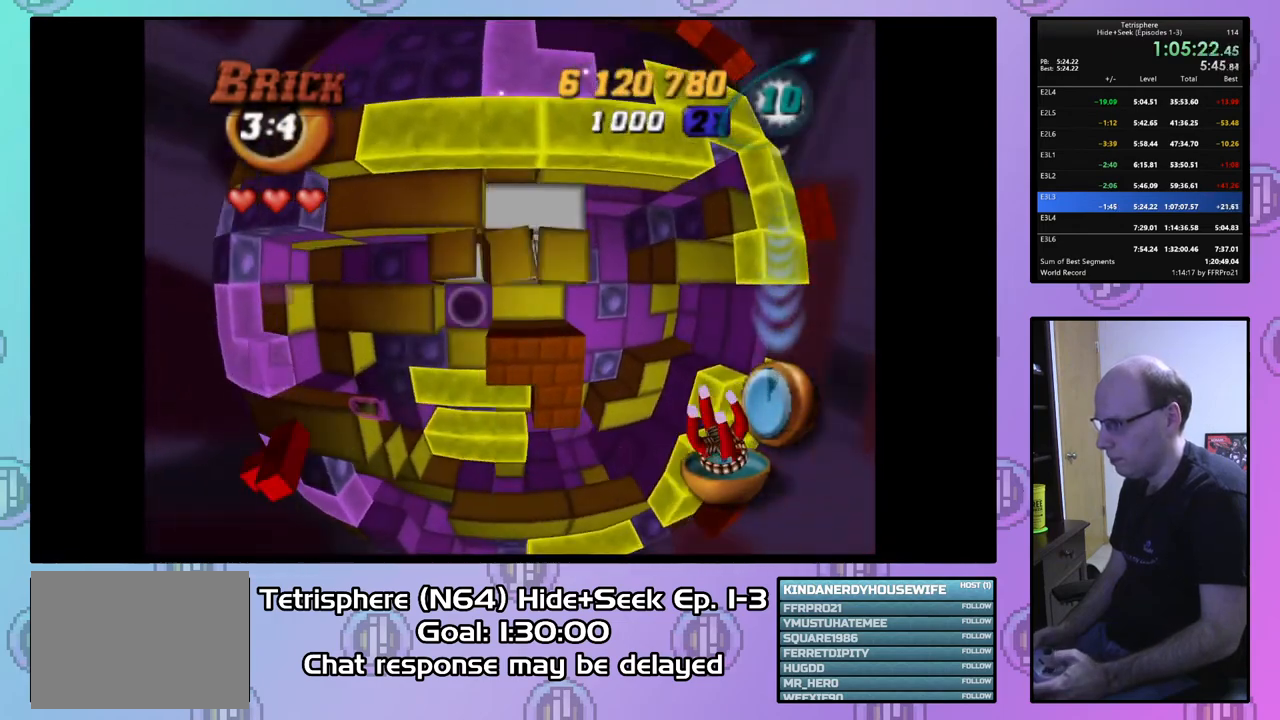
{"buttons": ["DPAD_DOWN"], "right_stick": "center", "events": [[67, "DPAD_DOWN", "down"], [167, "DPAD_DOWN", "up"], [467, "DPAD_DOWN", "down"]]}
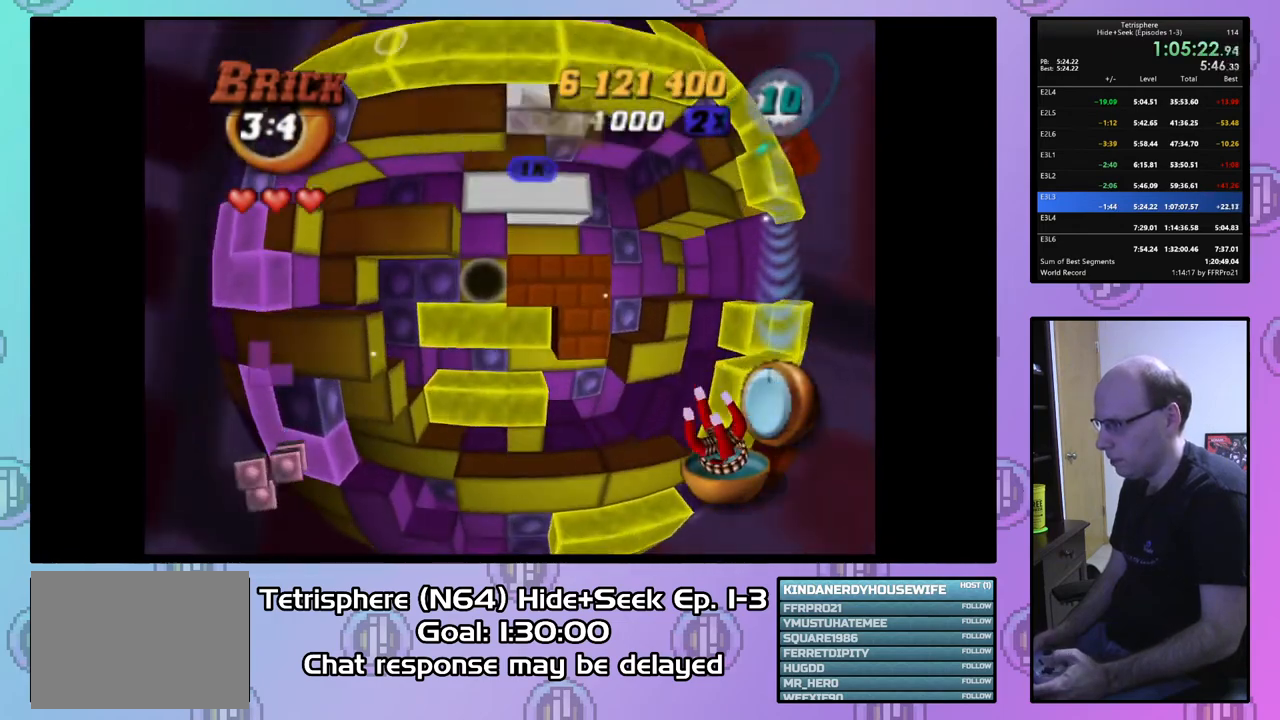
{"buttons": ["SQUARE"], "right_stick": "center", "events": [[67, "DPAD_DOWN", "up"], [267, "DPAD_UP", "down"], [333, "DPAD_UP", "up"], [467, "SQUARE", "down"]]}
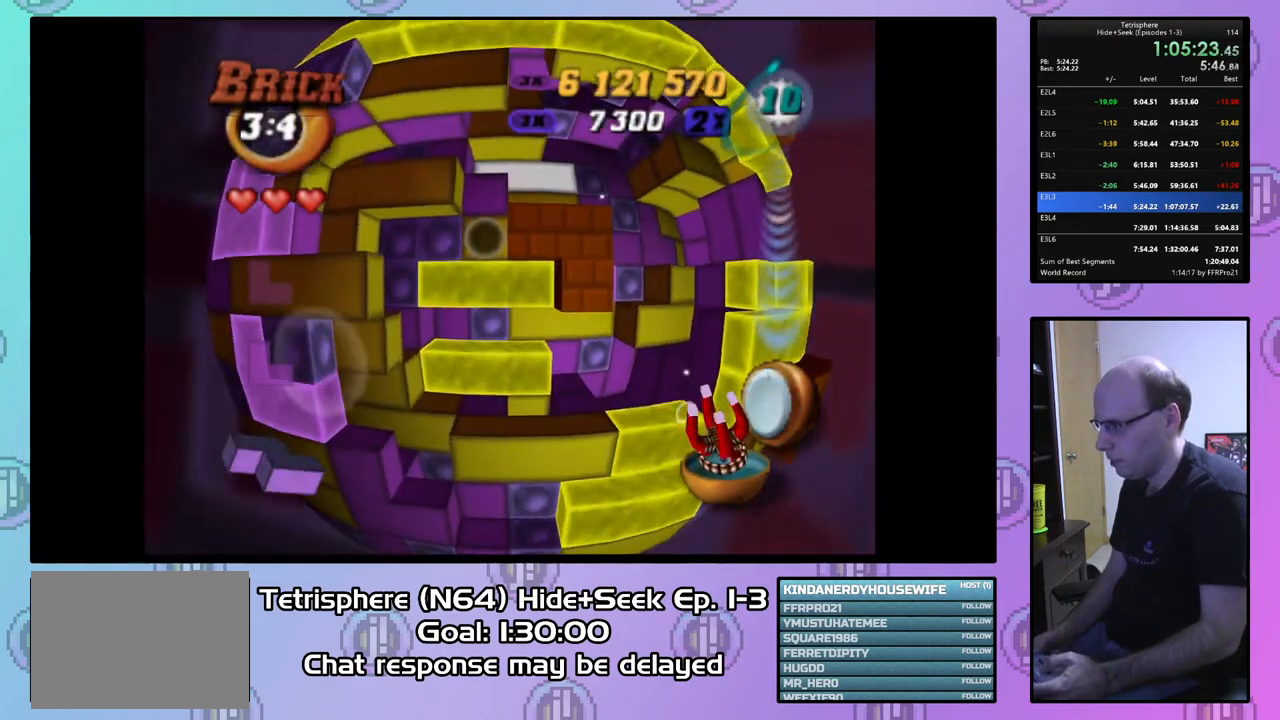
{"buttons": ["SQUARE"], "right_stick": "center", "events": [[233, "DPAD_LEFT", "down"], [333, "DPAD_LEFT", "up"], [400, "DPAD_LEFT", "down"], [467, "DPAD_LEFT", "up"]]}
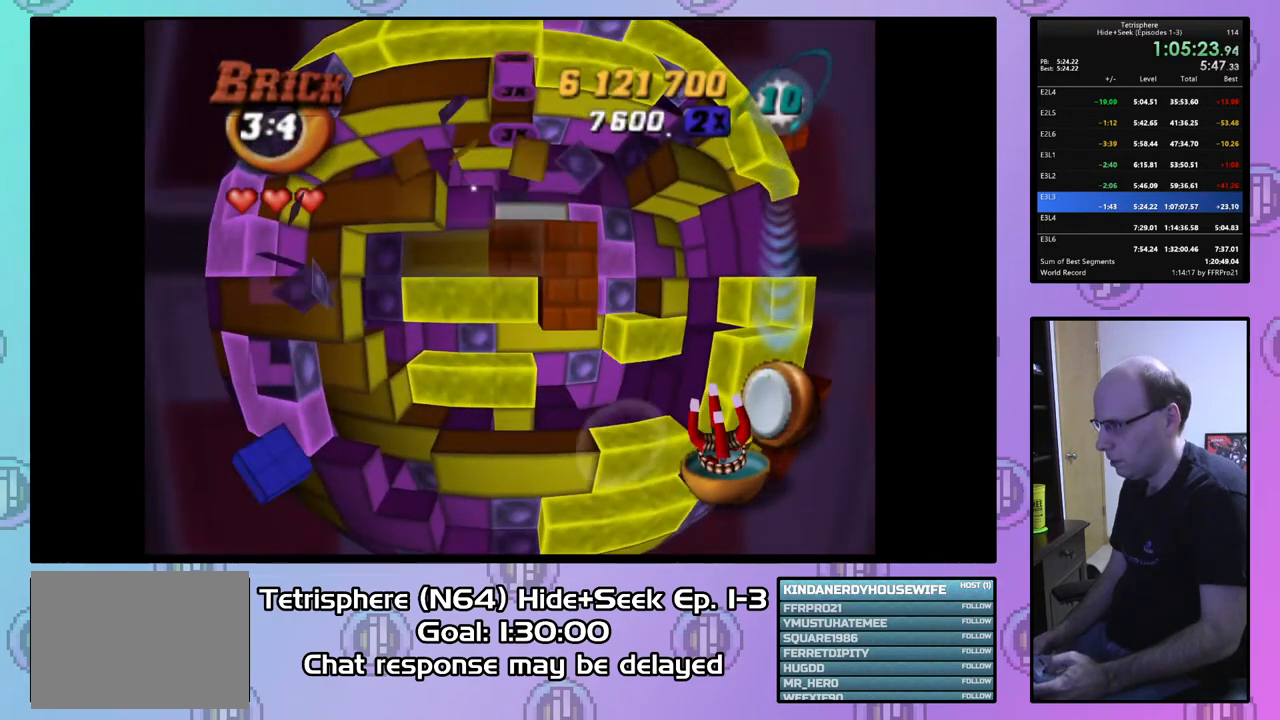
{"buttons": ["SQUARE"], "right_stick": "center", "events": [[67, "DPAD_RIGHT", "down"], [67, "SQUARE", "up"], [233, "DPAD_RIGHT", "up"], [300, "DPAD_DOWN", "down"], [400, "DPAD_DOWN", "up"], [467, "SQUARE", "down"]]}
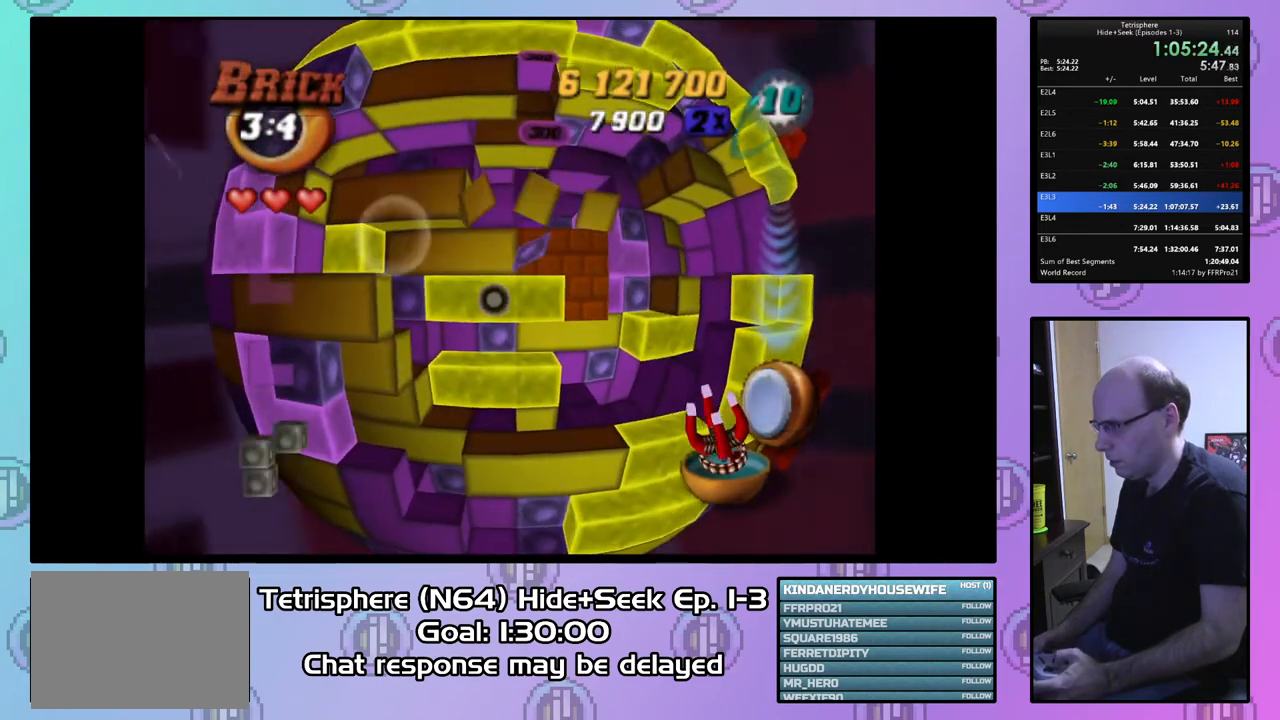
{"buttons": [], "right_stick": "center", "events": [[33, "DPAD_LEFT", "down"], [167, "DPAD_LEFT", "up"], [333, "SQUARE", "up"], [400, "DPAD_RIGHT", "down"], [500, "DPAD_RIGHT", "up"]]}
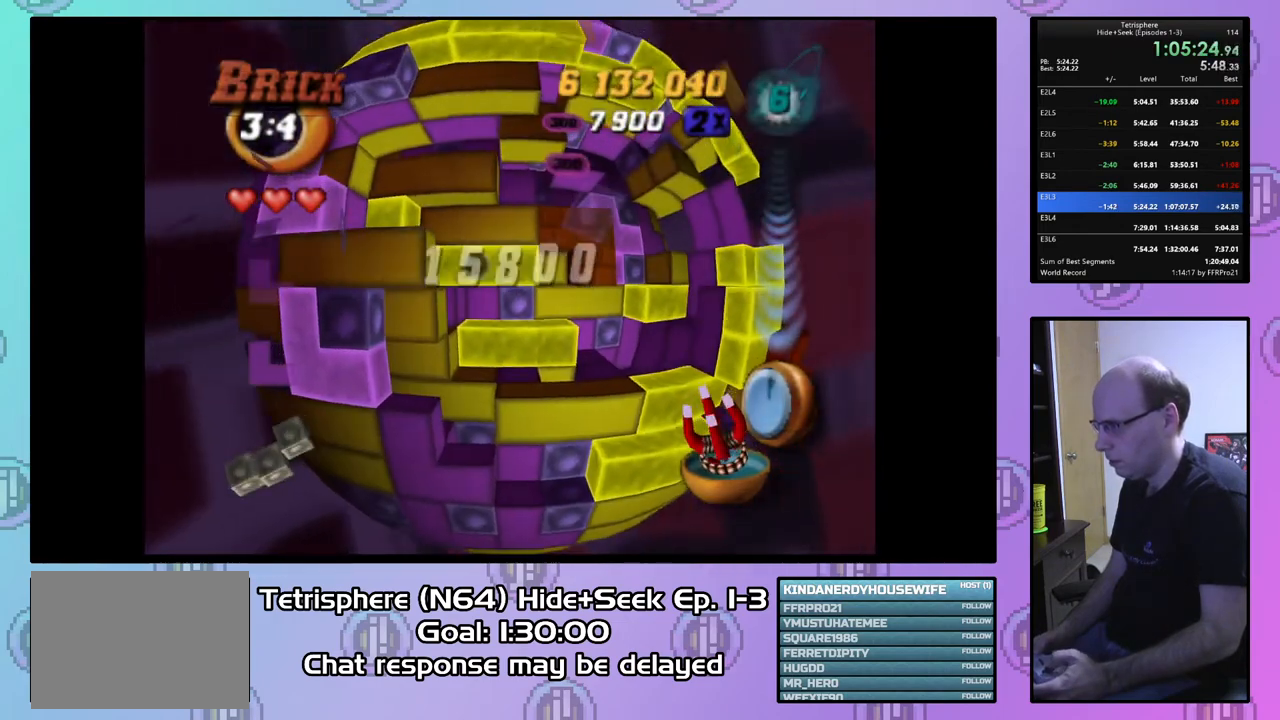
{"buttons": ["DPAD_DOWN"], "right_stick": "center", "events": [[67, "DPAD_RIGHT", "down"], [167, "DPAD_RIGHT", "up"], [267, "DPAD_RIGHT", "down"], [333, "DPAD_RIGHT", "up"], [433, "DPAD_DOWN", "down"]]}
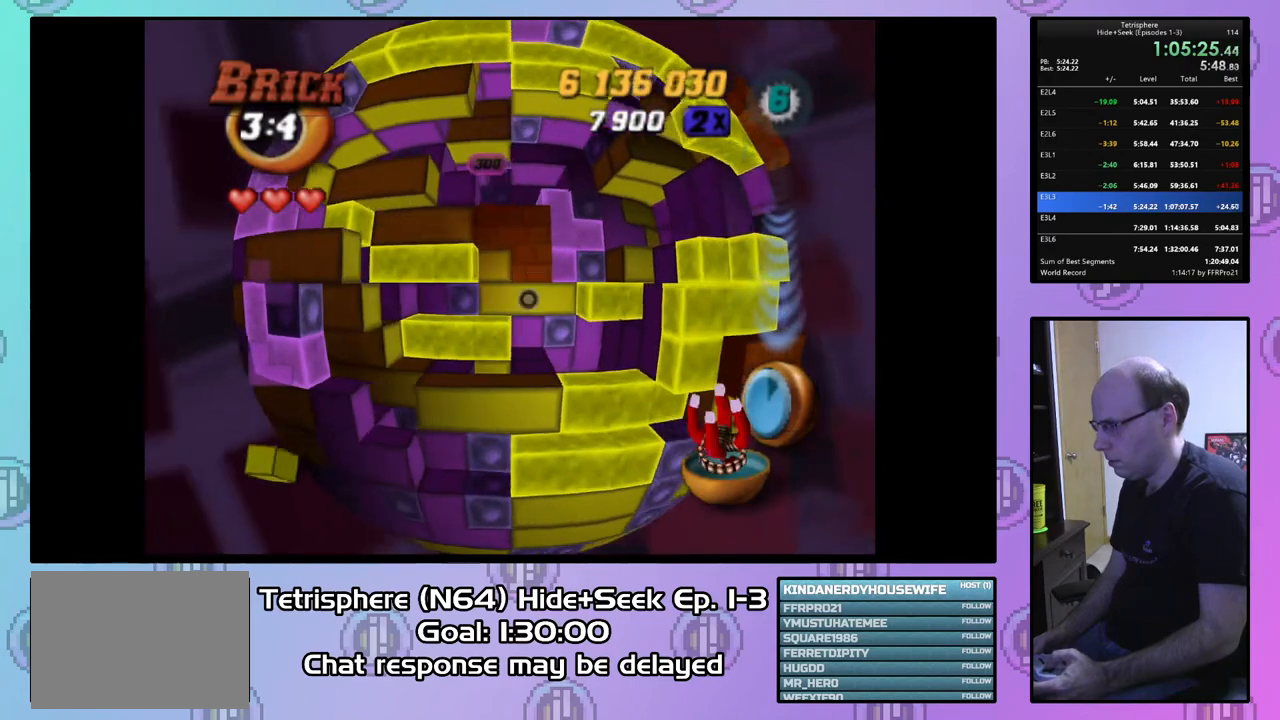
{"buttons": [], "right_stick": "center", "events": [[33, "DPAD_DOWN", "up"], [133, "CIRCLE", "down"], [233, "CIRCLE", "up"], [333, "DPAD_UP", "down"], [433, "DPAD_UP", "up"]]}
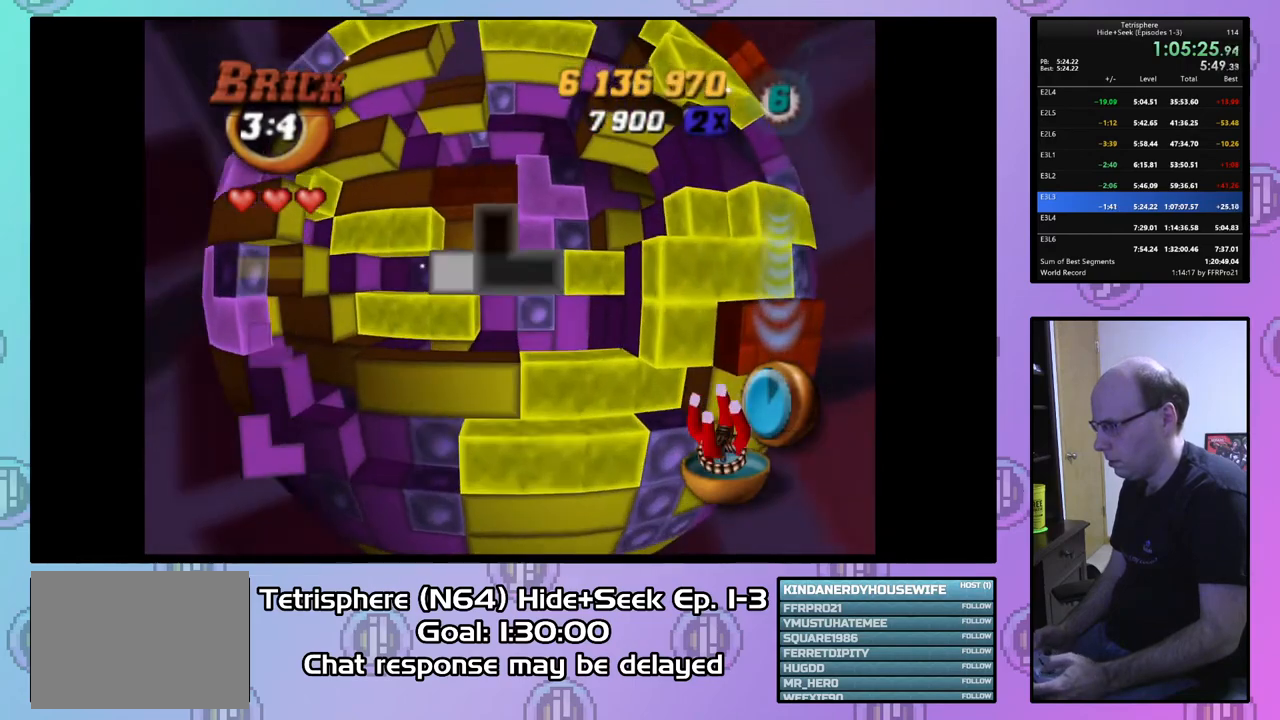
{"buttons": ["DPAD_RIGHT"], "right_stick": "center", "events": [[67, "DPAD_LEFT", "down"], [167, "DPAD_LEFT", "up"], [267, "DPAD_RIGHT", "down"], [367, "DPAD_RIGHT", "up"], [467, "DPAD_RIGHT", "down"]]}
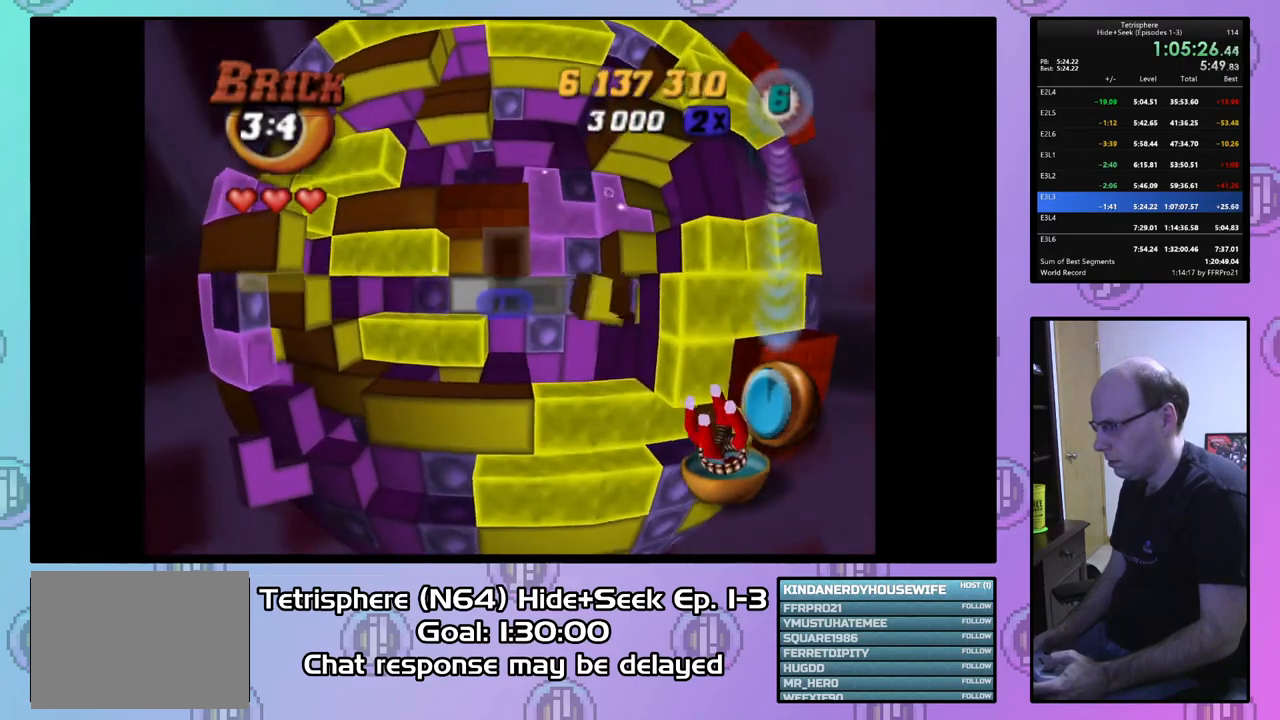
{"buttons": ["CIRCLE"], "right_stick": "center", "events": [[67, "DPAD_RIGHT", "up"], [167, "DPAD_UP", "down"], [233, "DPAD_UP", "up"], [300, "DPAD_UP", "down"], [400, "DPAD_UP", "up"], [433, "CIRCLE", "down"]]}
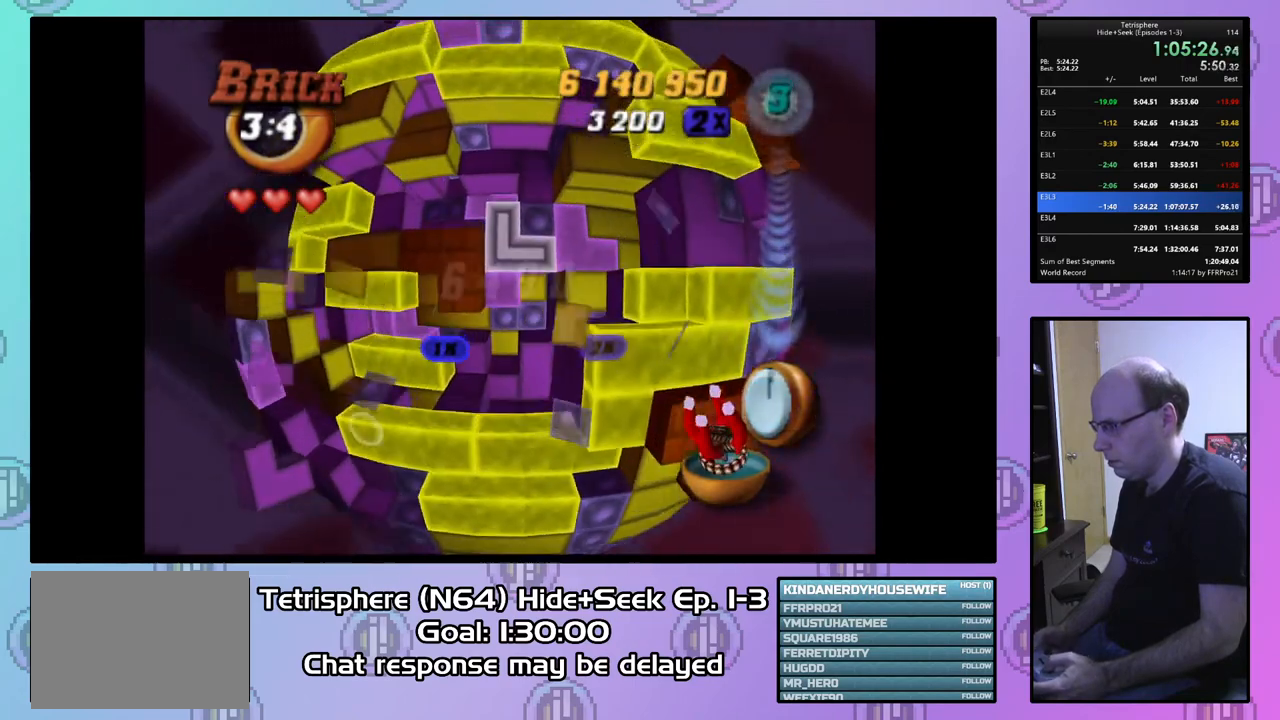
{"buttons": ["DPAD_DOWN"], "right_stick": "center", "events": [[67, "CIRCLE", "up"], [133, "DPAD_LEFT", "down"], [267, "DPAD_LEFT", "up"], [300, "DPAD_LEFT", "down"], [400, "DPAD_LEFT", "up"], [467, "DPAD_DOWN", "down"]]}
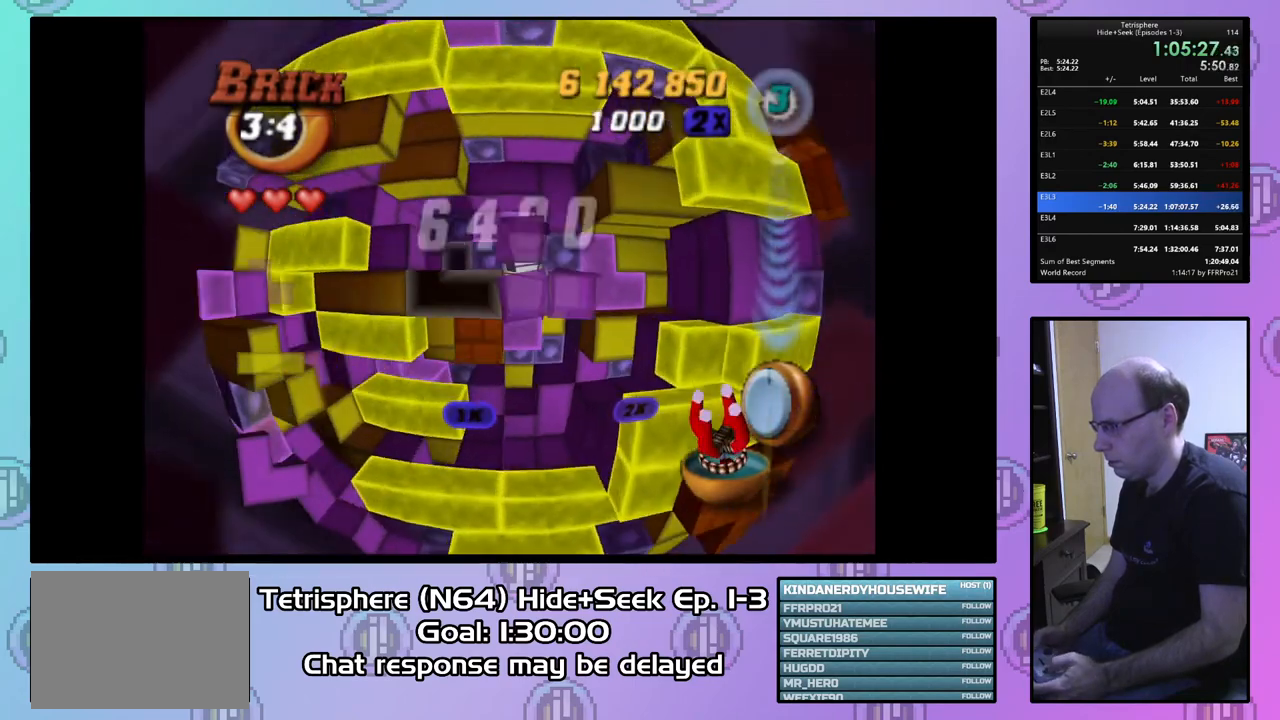
{"buttons": [], "right_stick": "center", "events": [[67, "DPAD_DOWN", "up"], [167, "DPAD_DOWN", "down"], [233, "DPAD_DOWN", "up"], [367, "DPAD_LEFT", "down"], [433, "DPAD_LEFT", "up"]]}
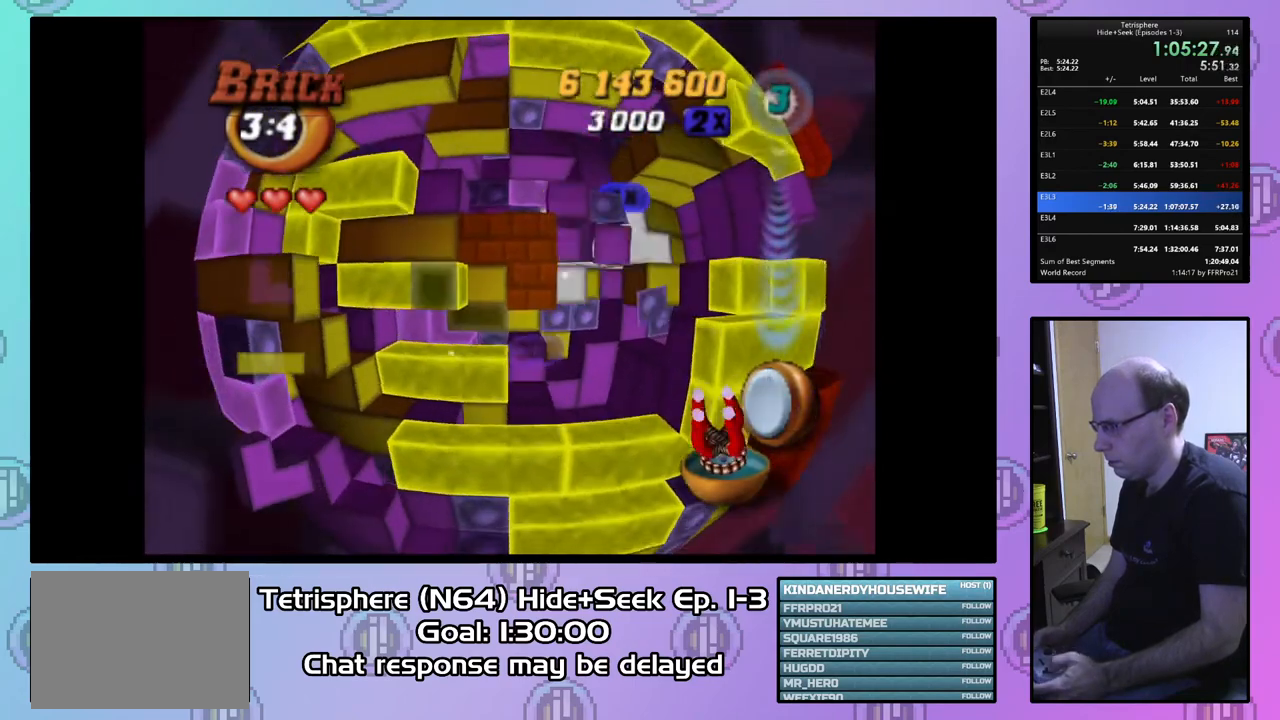
{"buttons": ["DPAD_UP"], "right_stick": "center", "events": [[300, "DPAD_UP", "down"], [400, "DPAD_UP", "up"], [467, "DPAD_UP", "down"]]}
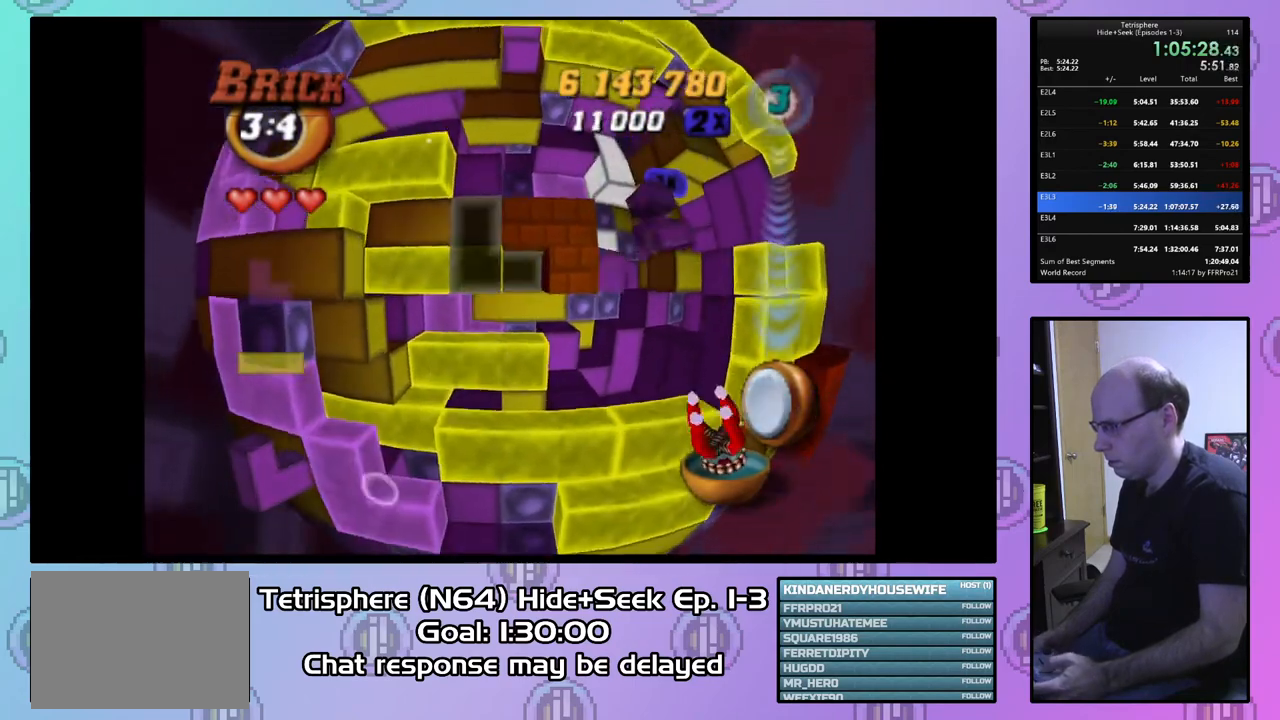
{"buttons": [], "right_stick": "center", "events": [[67, "DPAD_UP", "up"], [100, "DPAD_UP", "down"], [200, "DPAD_UP", "up"], [367, "DPAD_RIGHT", "down"], [500, "DPAD_RIGHT", "up"]]}
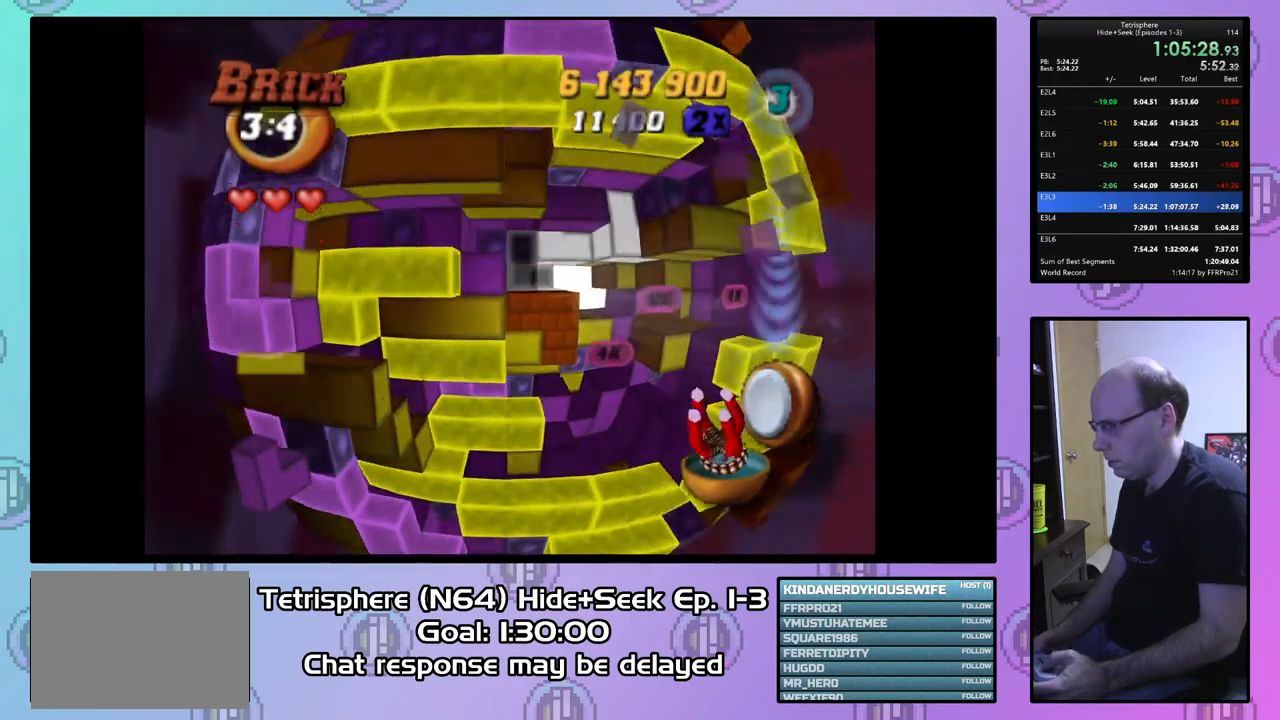
{"buttons": ["DPAD_LEFT"], "right_stick": "center", "events": [[200, "DPAD_RIGHT", "down"], [300, "DPAD_RIGHT", "up"], [500, "DPAD_LEFT", "down"]]}
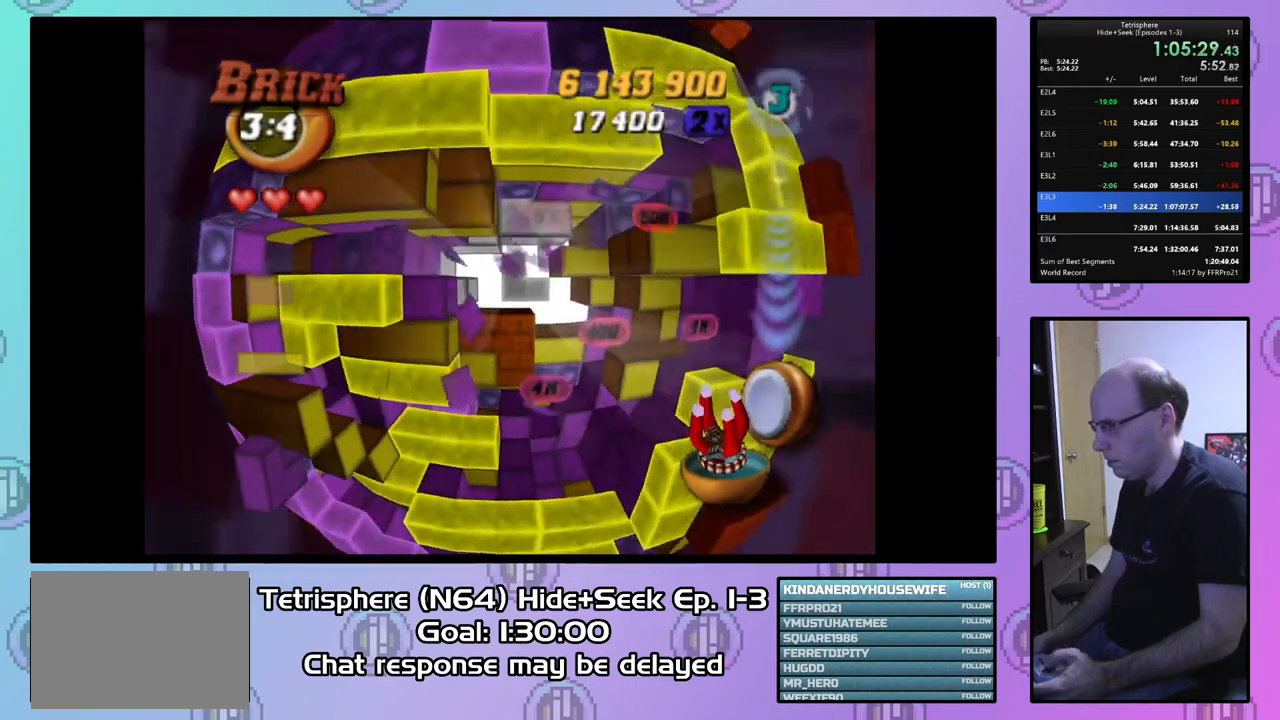
{"buttons": ["SQUARE"], "right_stick": "center", "events": [[100, "DPAD_LEFT", "up"], [167, "DPAD_LEFT", "down"], [267, "DPAD_LEFT", "up"], [333, "DPAD_LEFT", "down"], [433, "DPAD_LEFT", "up"], [500, "SQUARE", "down"]]}